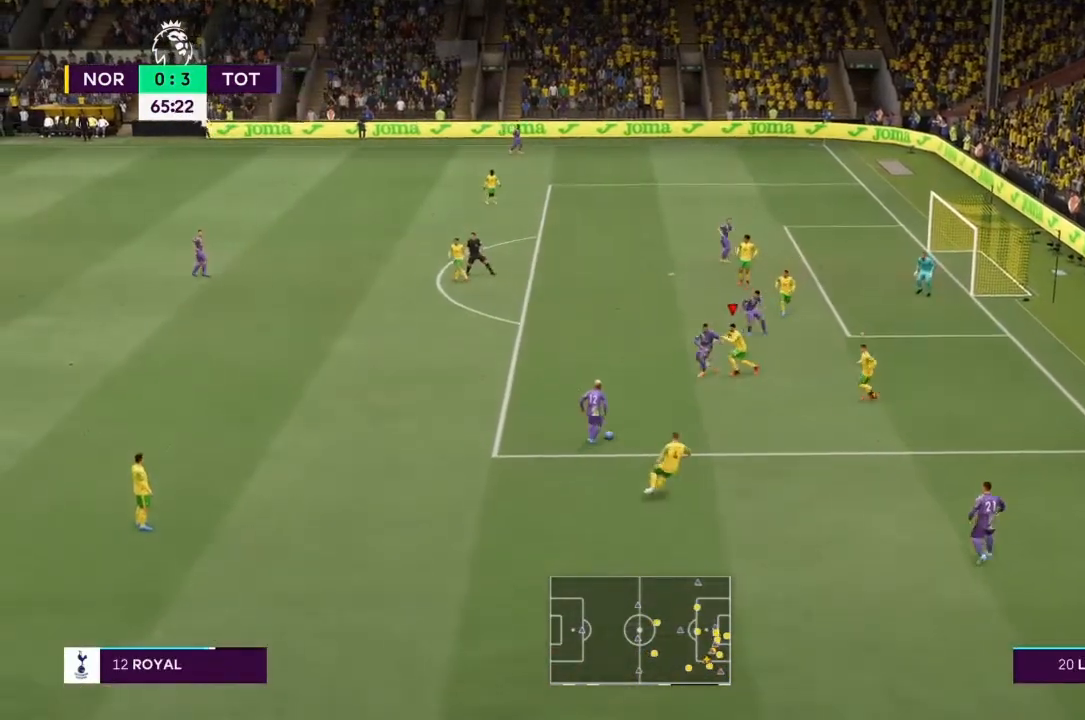
Gameplay with a controller (PlayStation layout); each line is a JSON object with the inputs held at the frame after it. "events" lists button and stick changes between this image and that frame as [ms after this image, input, new state], when the widget could be followed in between. Not read: L3 R3.
{"buttons": ["R2"], "left_stick": "down-left", "right_stick": "center", "events": [[467, "left_stick", "down-left"]]}
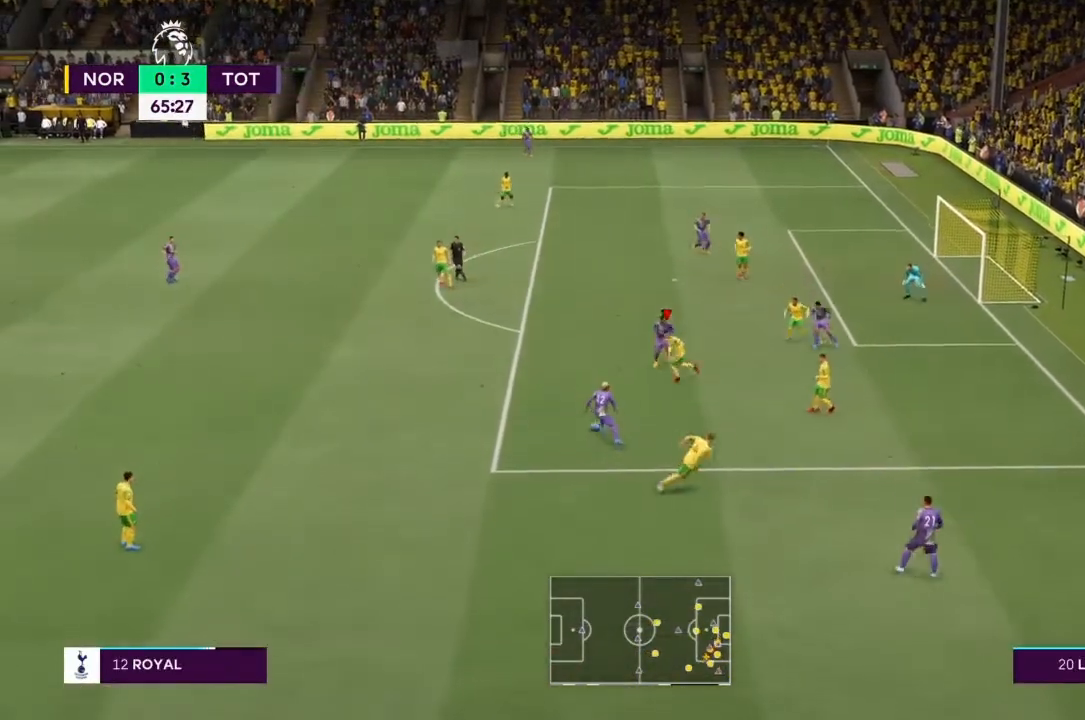
{"buttons": [], "left_stick": "left", "right_stick": "center", "events": [[100, "R2", "up"], [166, "R2", "down"], [200, "left_stick", "left"], [233, "R2", "up"], [267, "right_stick", "left"], [333, "CIRCLE", "down"], [400, "right_stick", "center"], [500, "CIRCLE", "up"]]}
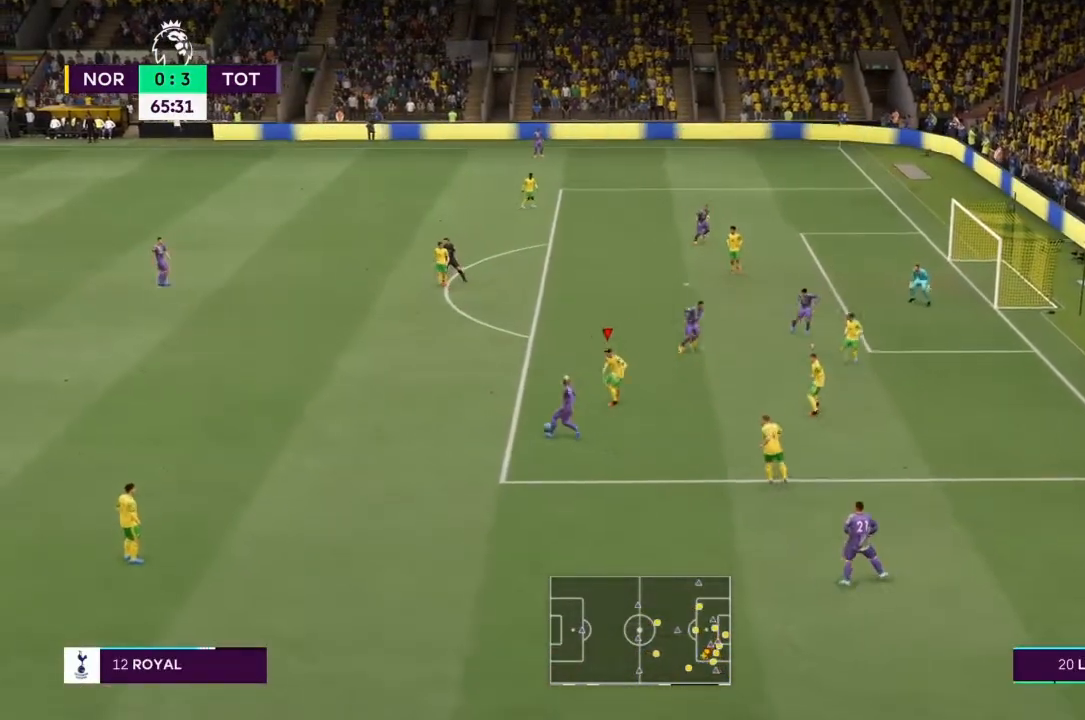
{"buttons": [], "left_stick": "left", "right_stick": "center", "events": []}
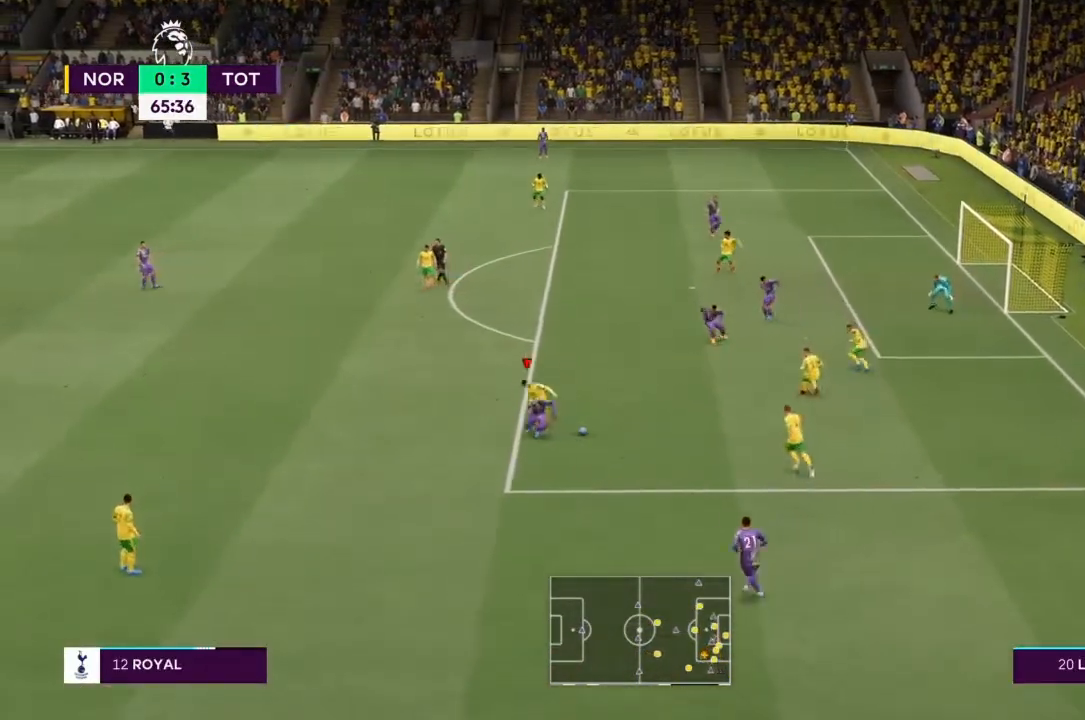
{"buttons": [], "left_stick": "right", "right_stick": "center", "events": [[233, "left_stick", "down"], [300, "left_stick", "down-right"], [433, "left_stick", "right"]]}
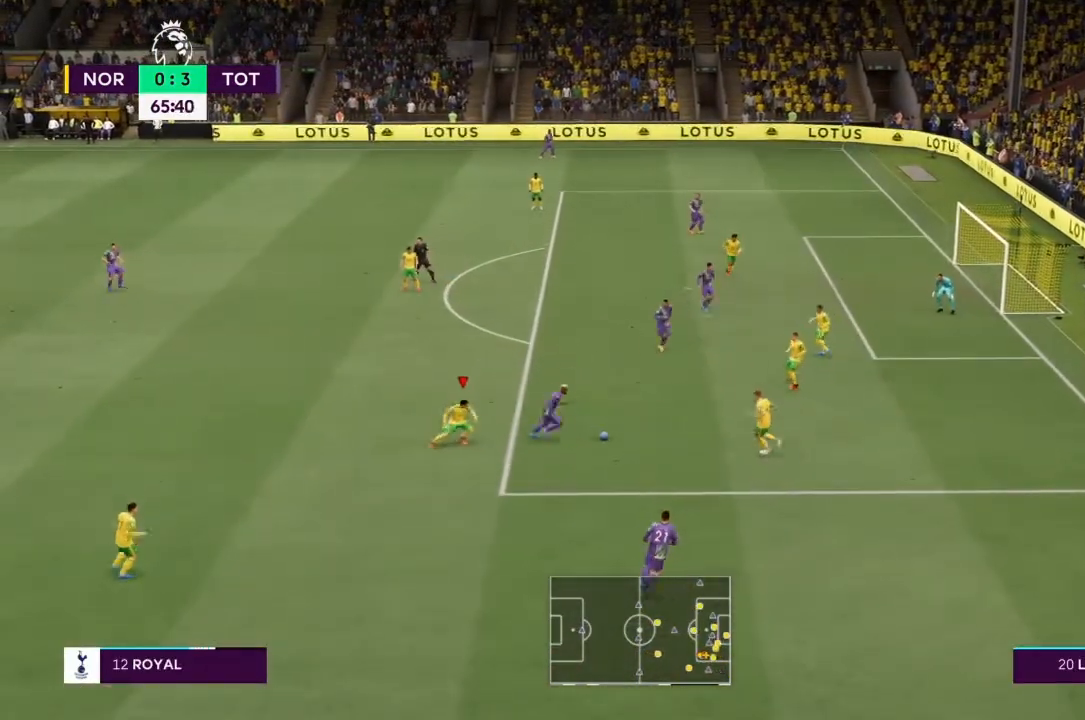
{"buttons": [], "left_stick": "up-left", "right_stick": "center", "events": [[67, "left_stick", "up-left"]]}